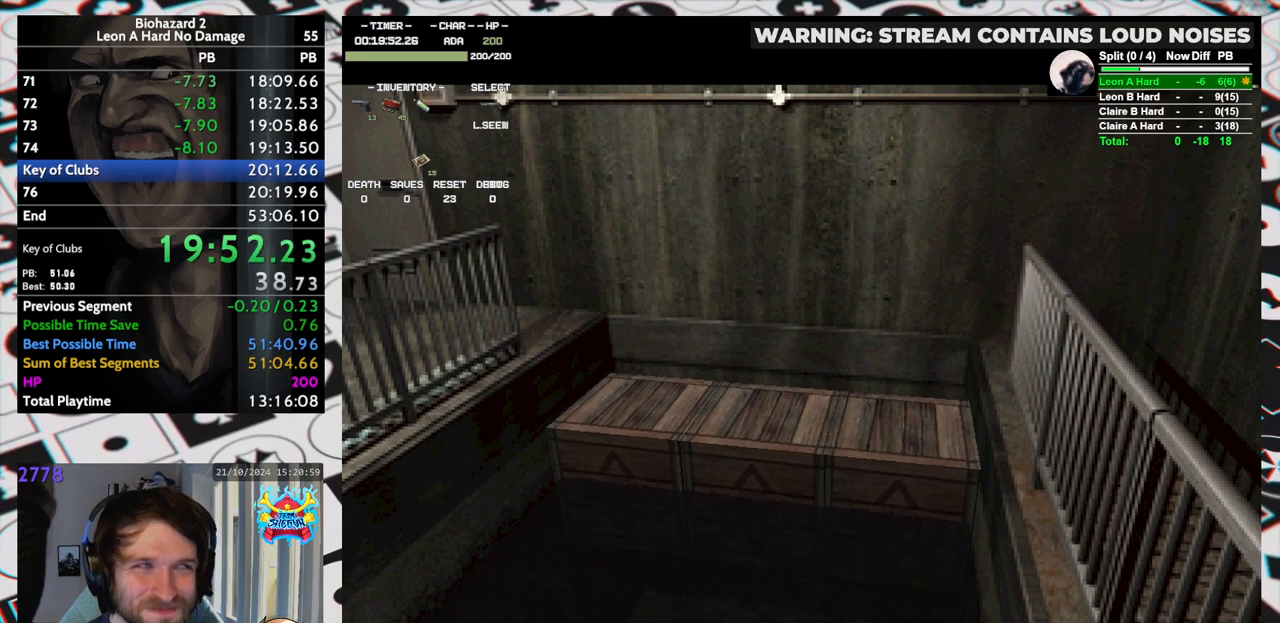
Gameplay with keyboard; each line is a JSON object with the keys held at the frame after it. "events" lists presses ("down") and releases ("up") of "aim", "dic", "down", "inv", "left", "right", "run", "skip", "up" and "yep" between this image and that frame as [ms after this image, input, new state], when the widget could be followed in between. No other keys are recorded. Mouse input is not recorded. Key names are as the overlay labels them; some are game actions (e.g. jump) rather than physical keys. Not read: f9.
{"keys": ["left"], "events": [[500, "left", "down"]]}
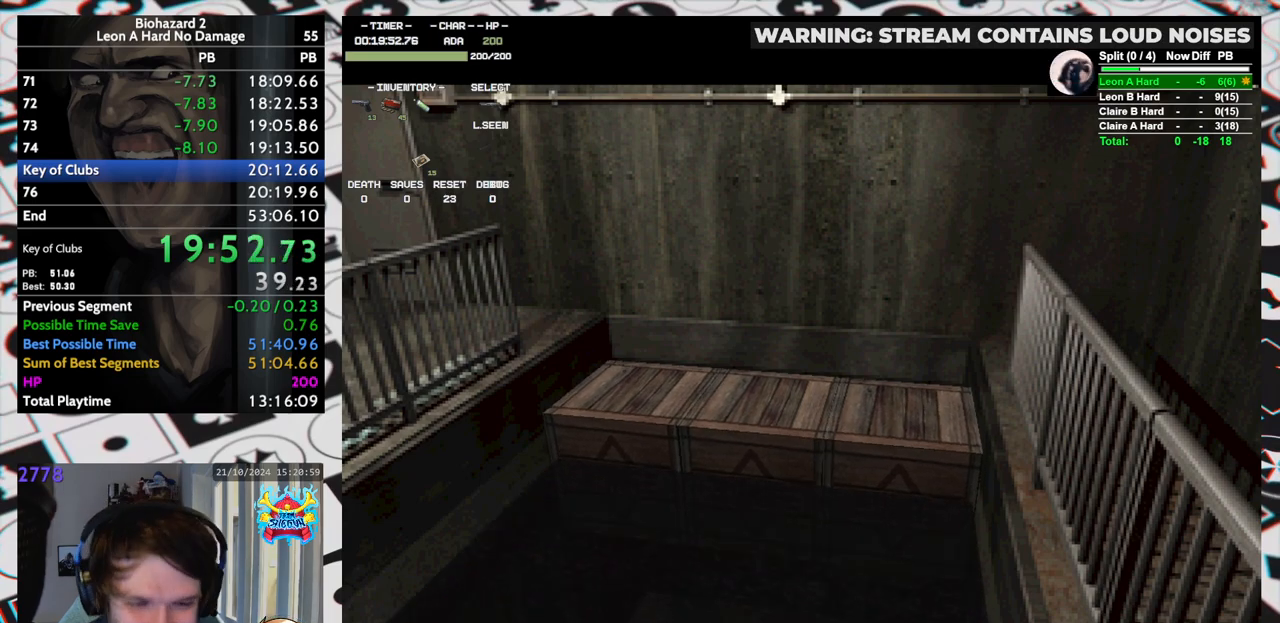
{"keys": ["left", "run"], "events": [[33, "run", "down"]]}
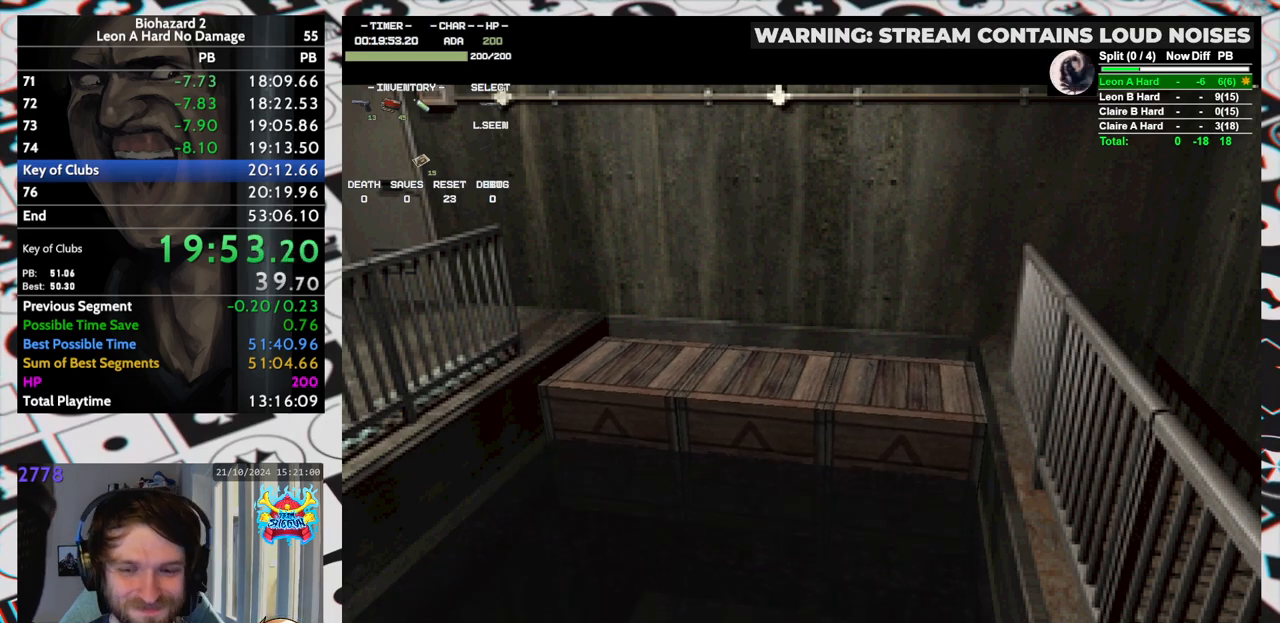
{"keys": ["left", "run"], "events": []}
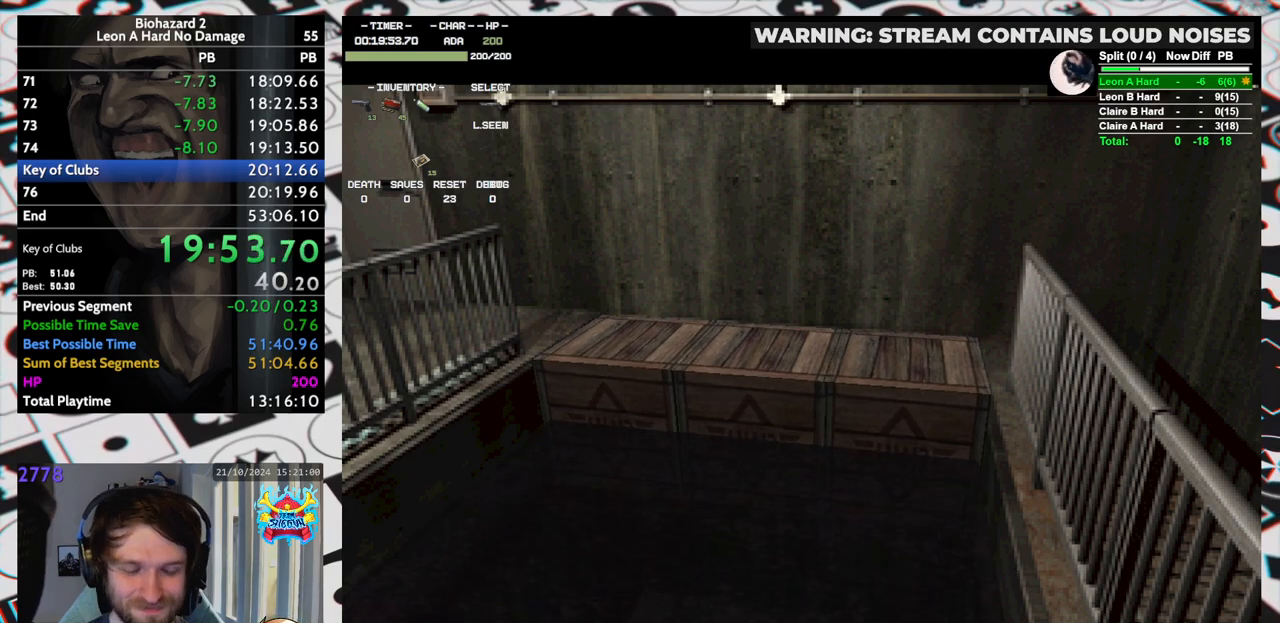
{"keys": ["left", "run"], "events": []}
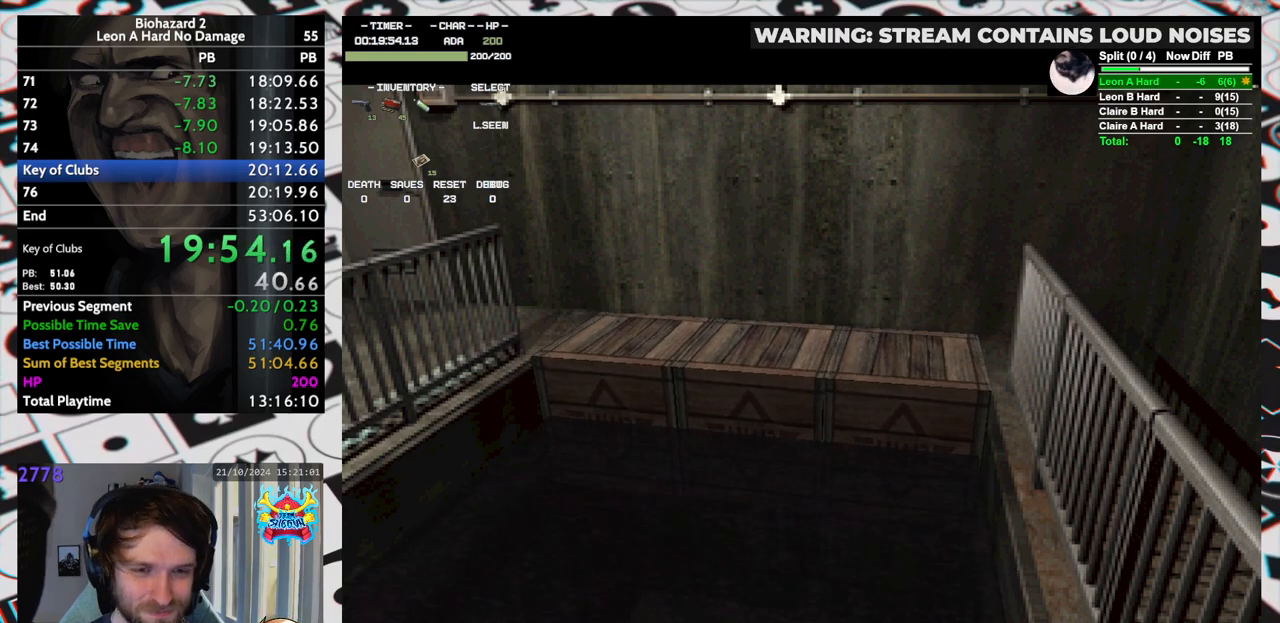
{"keys": ["left", "run"], "events": []}
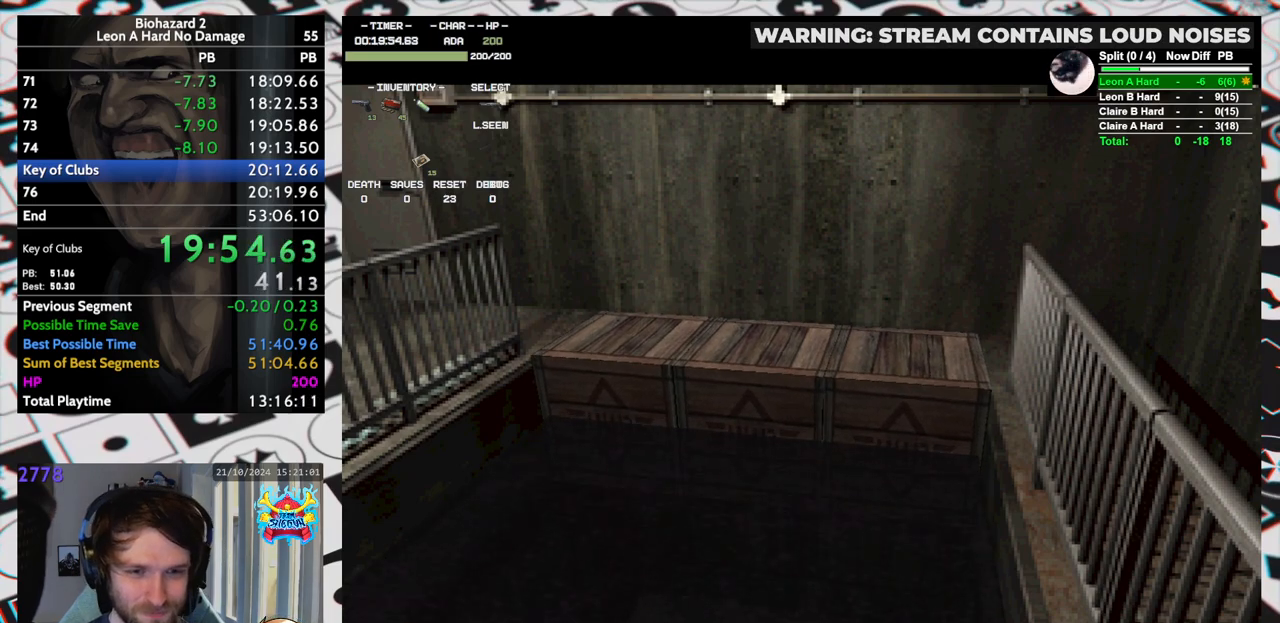
{"keys": ["left", "run"], "events": []}
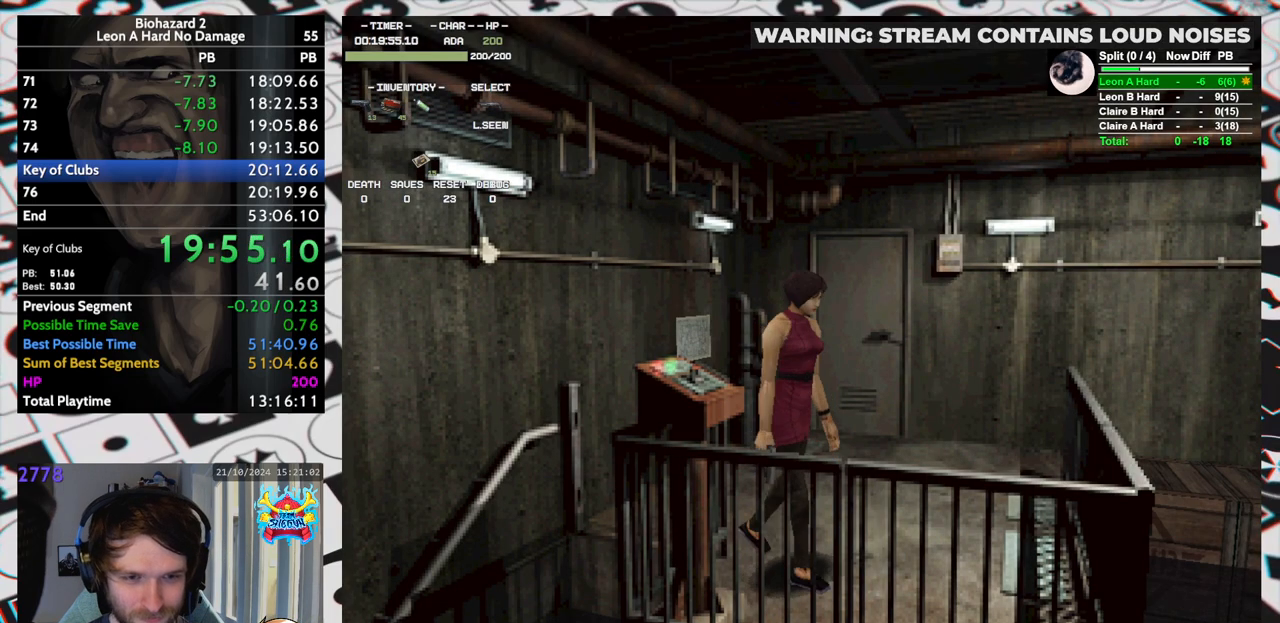
{"keys": ["left", "run", "up"], "events": [[167, "up", "down"]]}
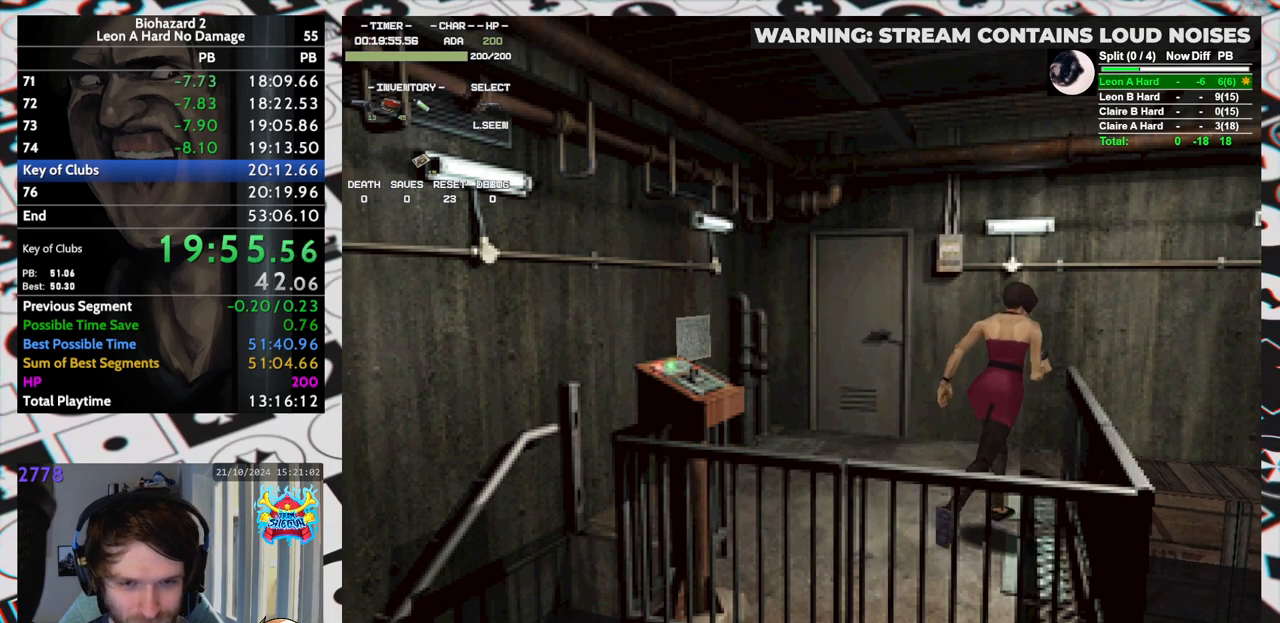
{"keys": ["right", "run", "up"], "events": [[133, "left", "up"], [217, "right", "down"]]}
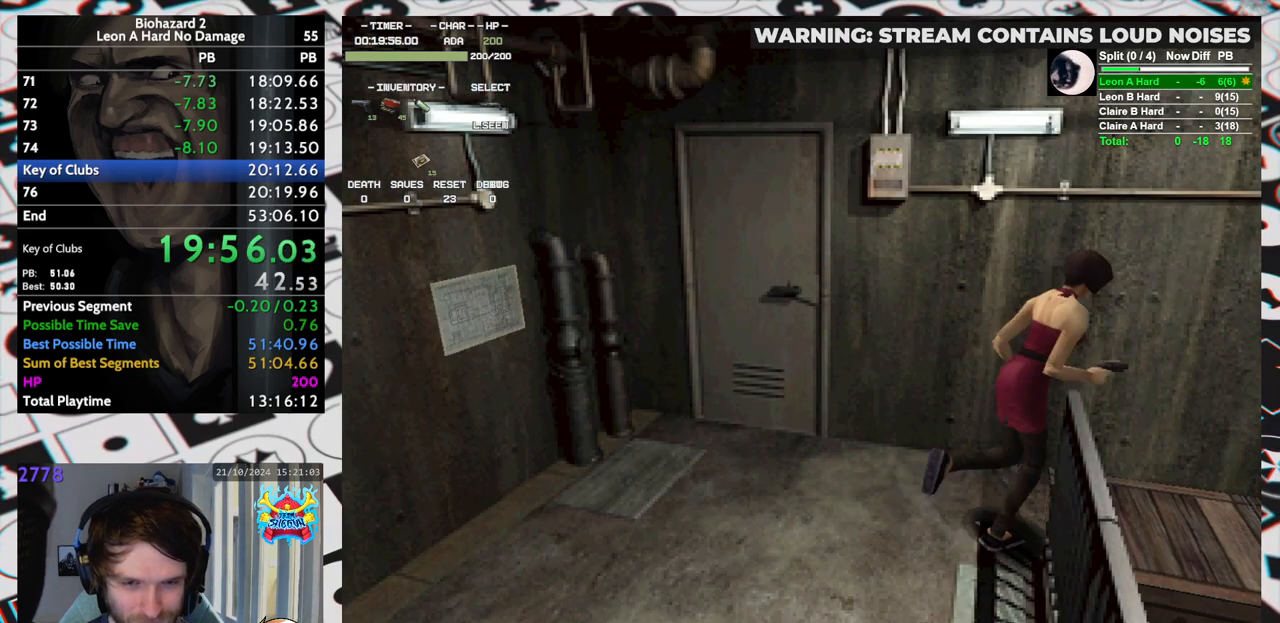
{"keys": ["run", "up"], "events": [[283, "right", "up"]]}
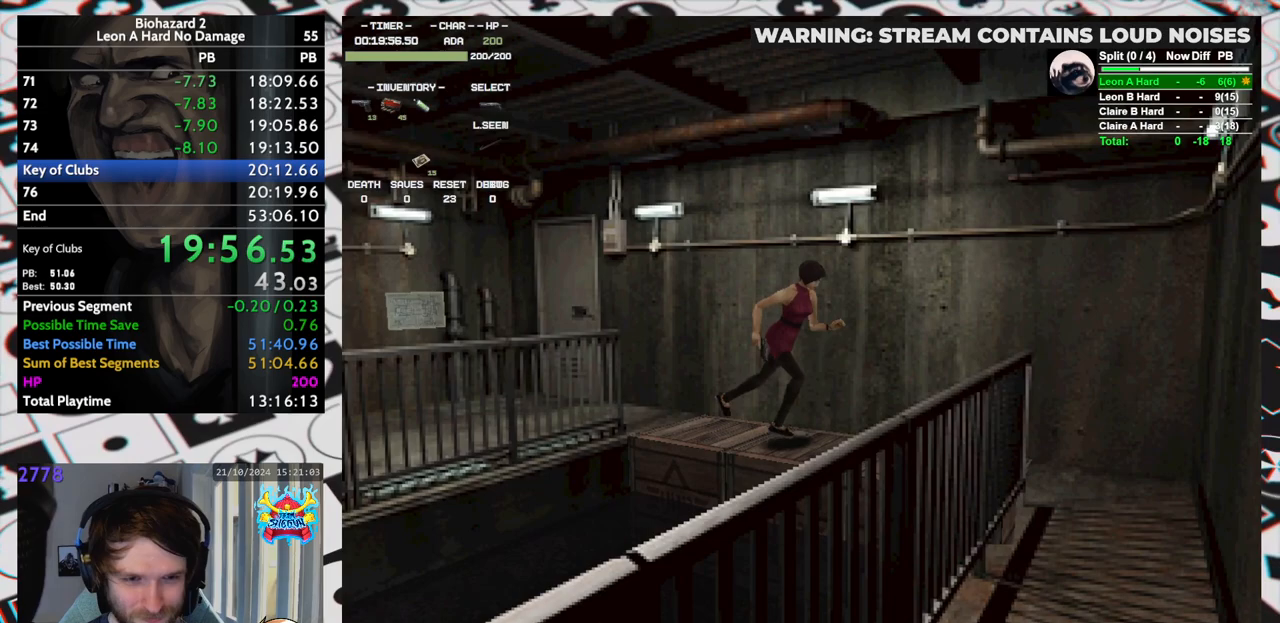
{"keys": ["right", "run", "up"], "events": [[400, "right", "down"]]}
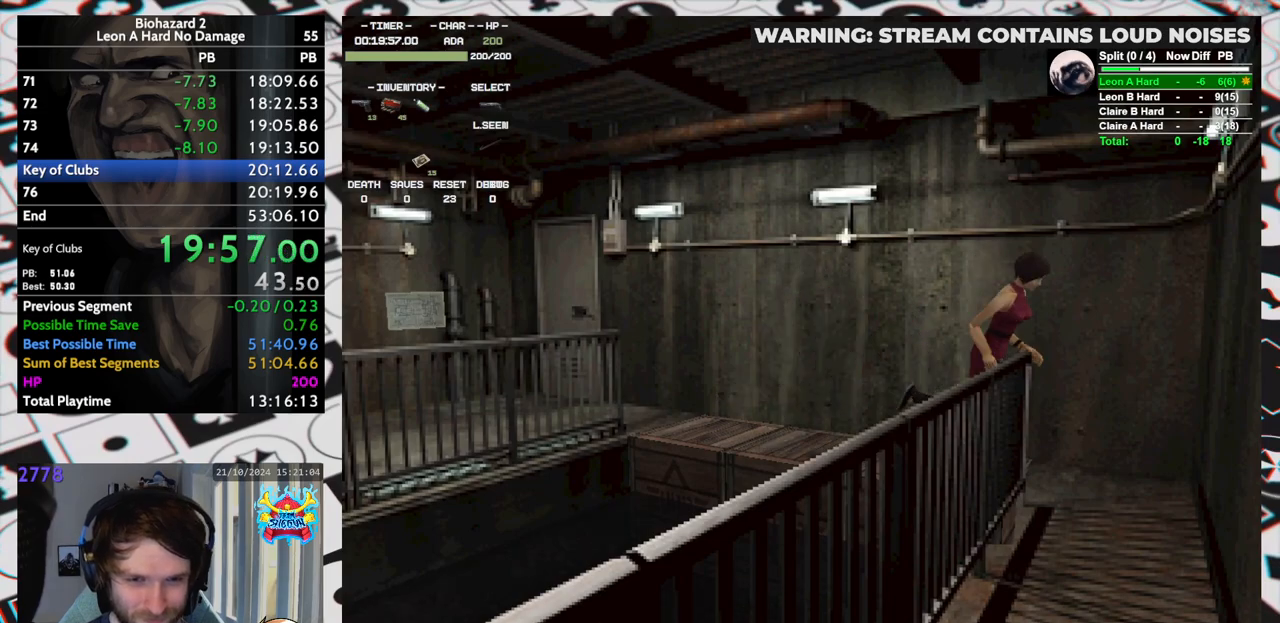
{"keys": ["right", "run", "up", "yep"], "events": [[500, "yep", "down"]]}
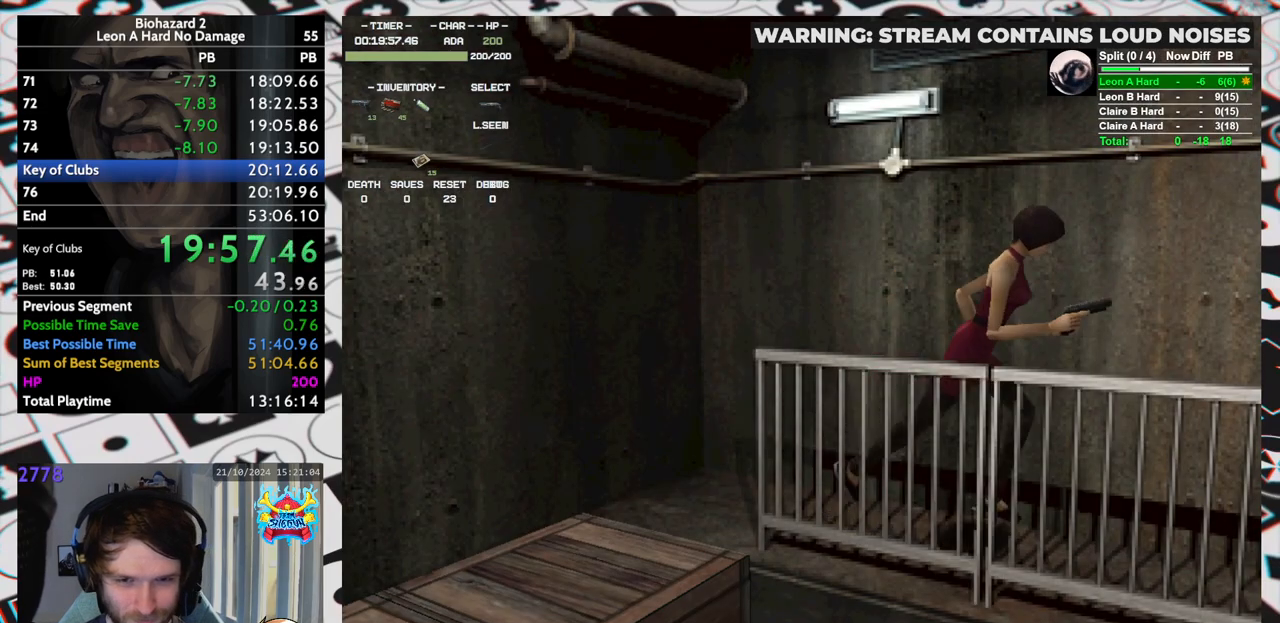
{"keys": ["run", "up", "yep"], "events": [[50, "right", "up"], [50, "yep", "up"], [100, "yep", "down"], [150, "yep", "up"], [200, "yep", "down"], [233, "yep", "up"], [300, "yep", "down"], [333, "yep", "up"], [383, "yep", "down"], [433, "yep", "up"], [467, "yep", "down"]]}
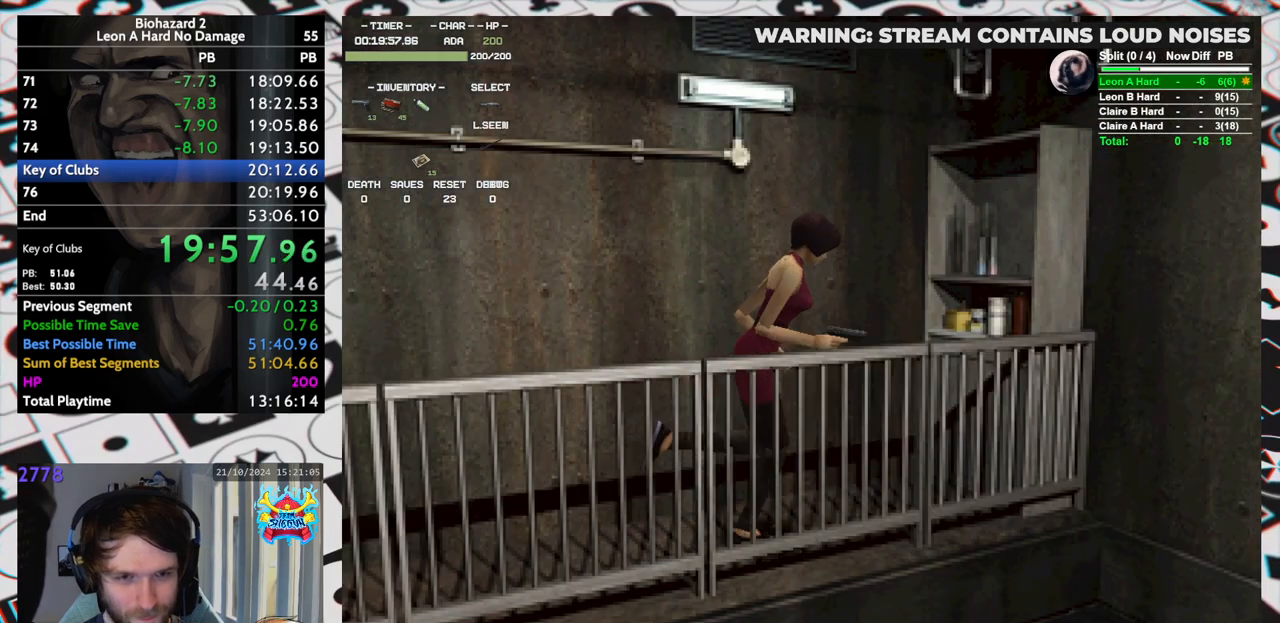
{"keys": ["right", "run", "up", "yep"], "events": [[17, "yep", "up"], [67, "right", "down"], [67, "yep", "down"], [117, "yep", "up"], [167, "yep", "down"], [350, "yep", "up"], [400, "yep", "down"], [450, "yep", "up"], [500, "yep", "down"]]}
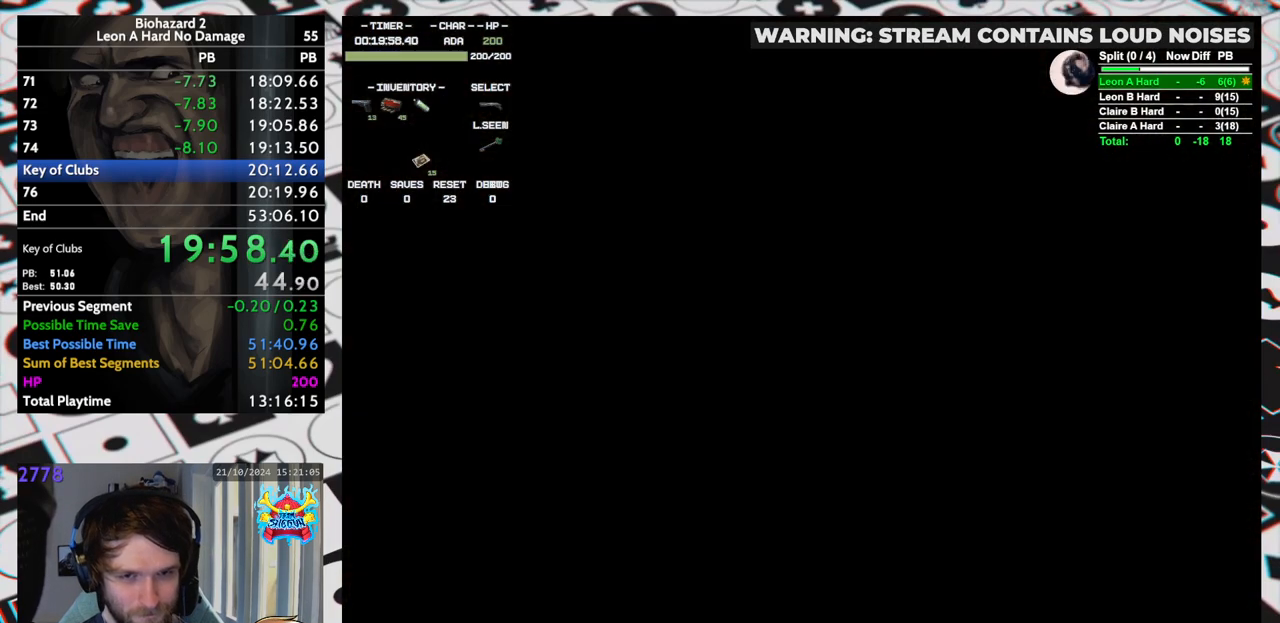
{"keys": ["right", "run", "yep"], "events": [[33, "up", "up"], [33, "yep", "up"], [83, "yep", "down"], [133, "yep", "up"], [183, "yep", "down"], [217, "yep", "up"], [267, "yep", "down"], [317, "yep", "up"], [367, "yep", "down"], [417, "yep", "up"], [450, "yep", "down"]]}
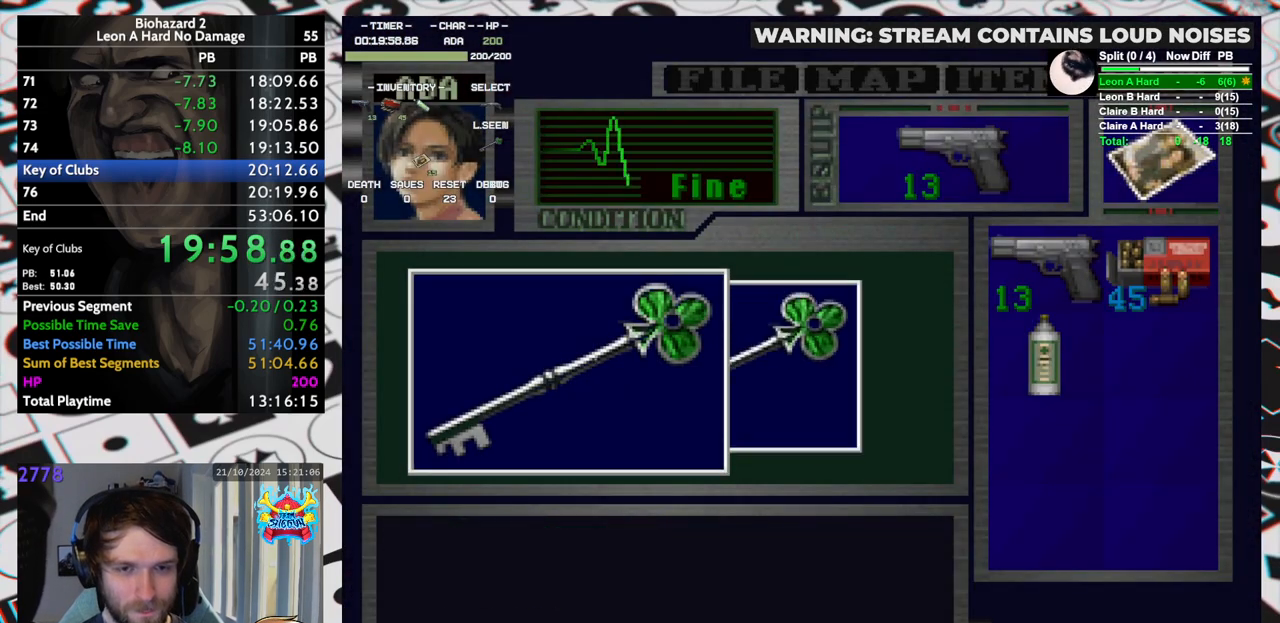
{"keys": ["right", "run"], "events": [[17, "yep", "up"], [50, "yep", "down"], [100, "yep", "up"], [150, "yep", "down"], [200, "yep", "up"], [233, "yep", "down"], [300, "yep", "up"], [333, "yep", "down"], [383, "yep", "up"], [433, "yep", "down"], [467, "yep", "up"]]}
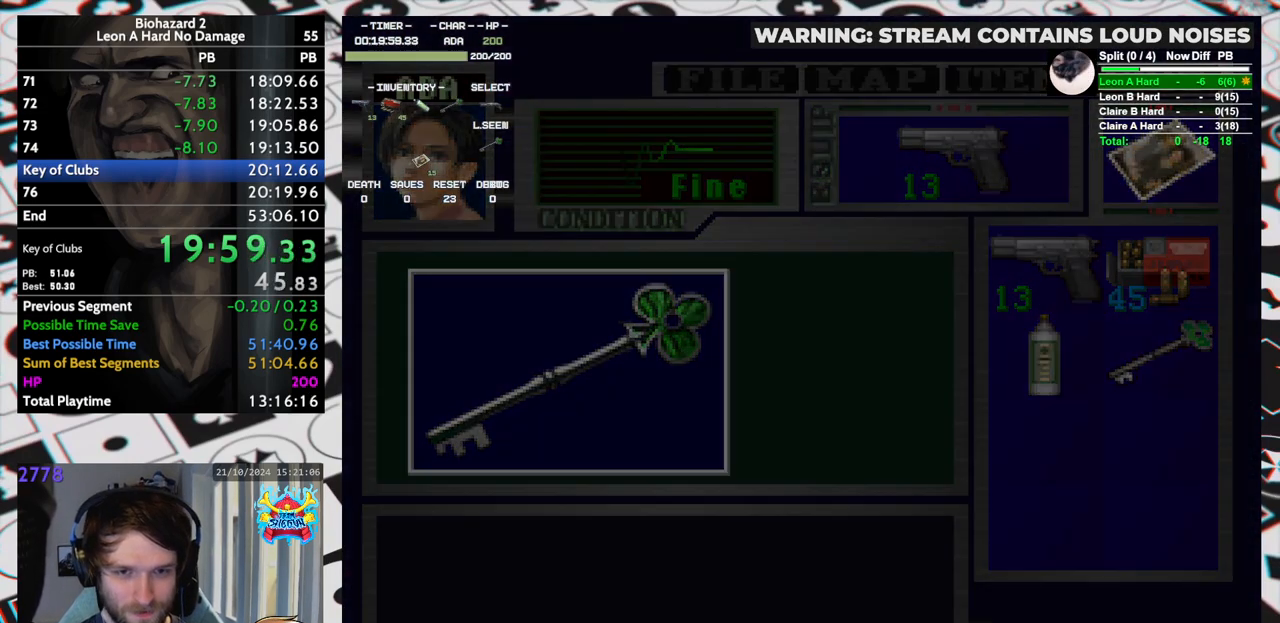
{"keys": ["right", "run"], "events": [[17, "yep", "down"], [67, "yep", "up"], [117, "yep", "down"], [167, "yep", "up"], [200, "yep", "down"], [267, "yep", "up"]]}
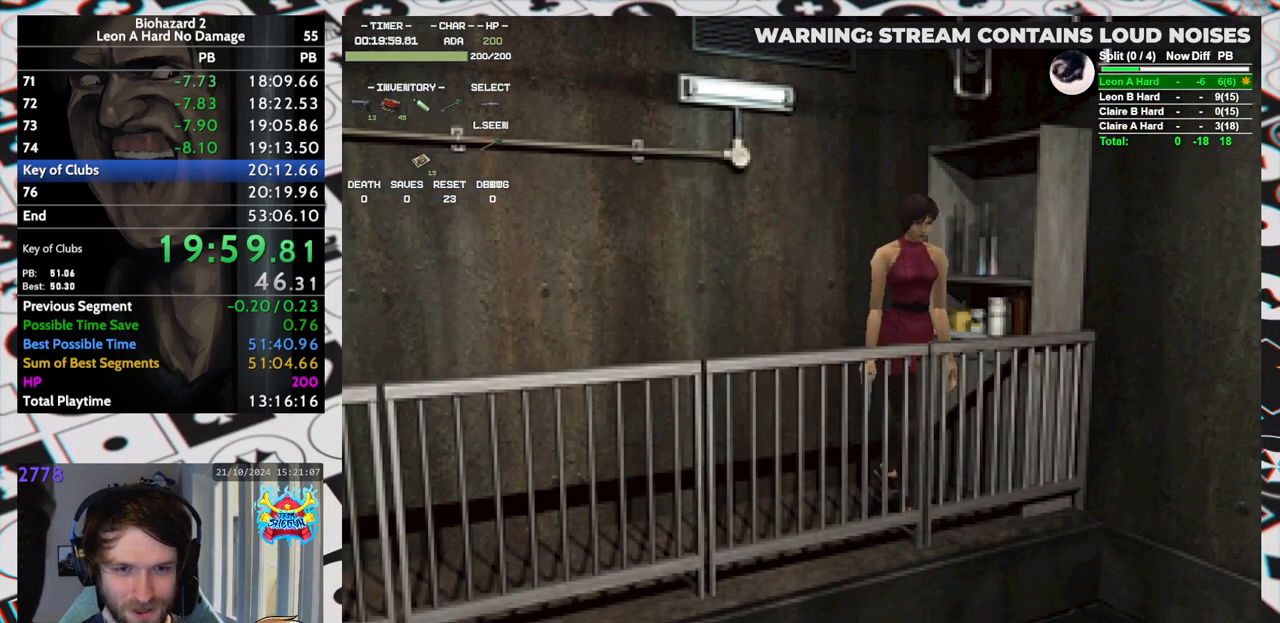
{"keys": ["run", "up"], "events": [[33, "up", "down"], [500, "right", "up"]]}
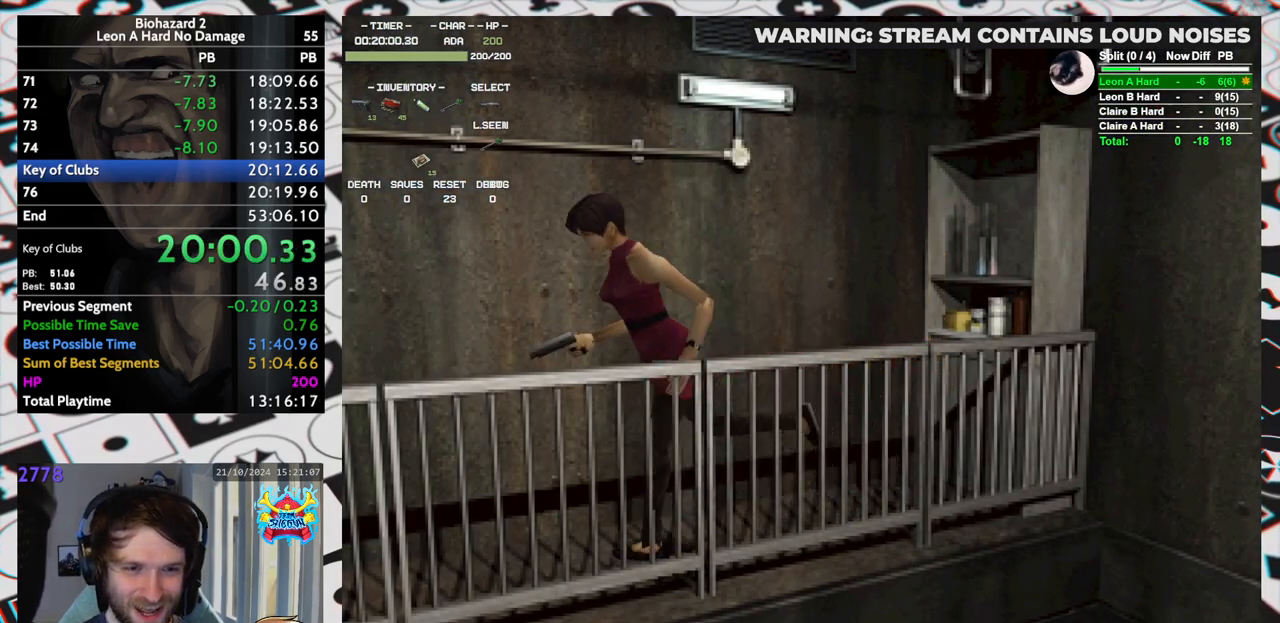
{"keys": ["run", "up"], "events": []}
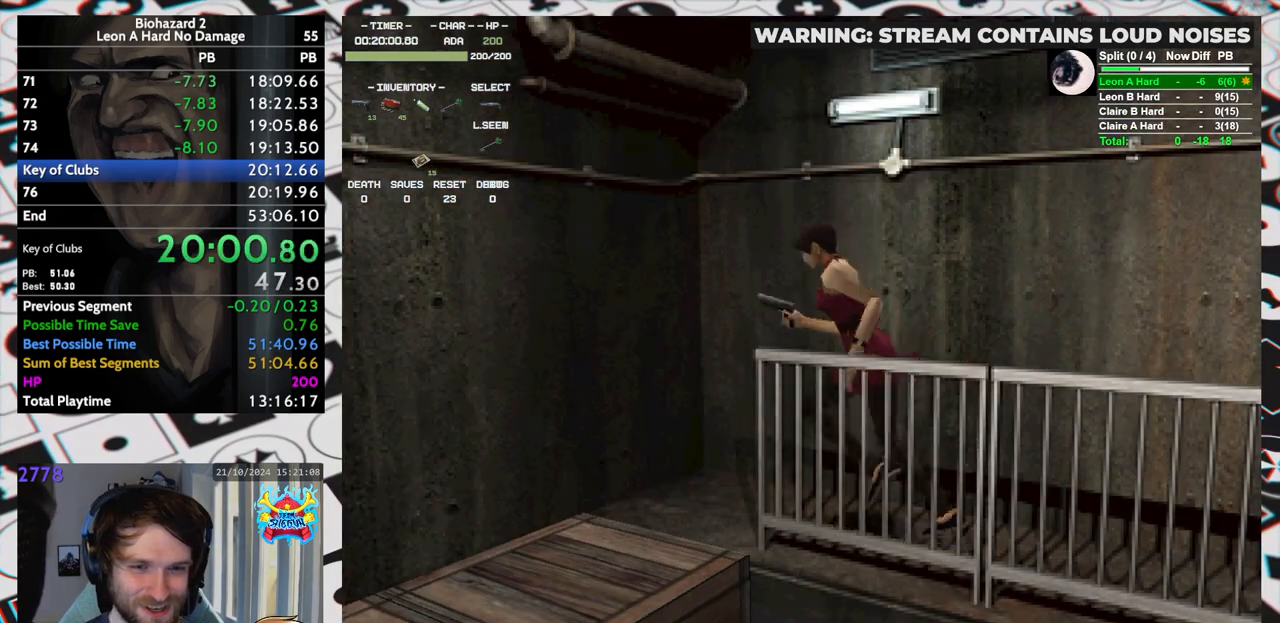
{"keys": ["run", "up"], "events": [[17, "left", "down"], [483, "left", "up"]]}
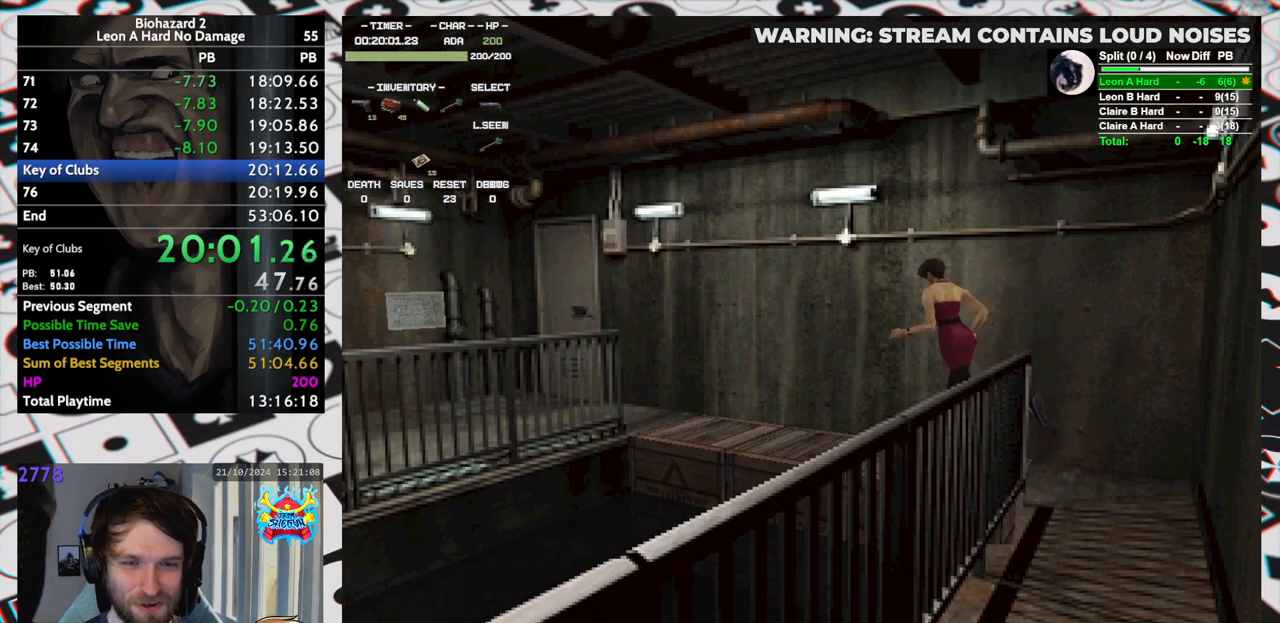
{"keys": ["run", "up"], "events": []}
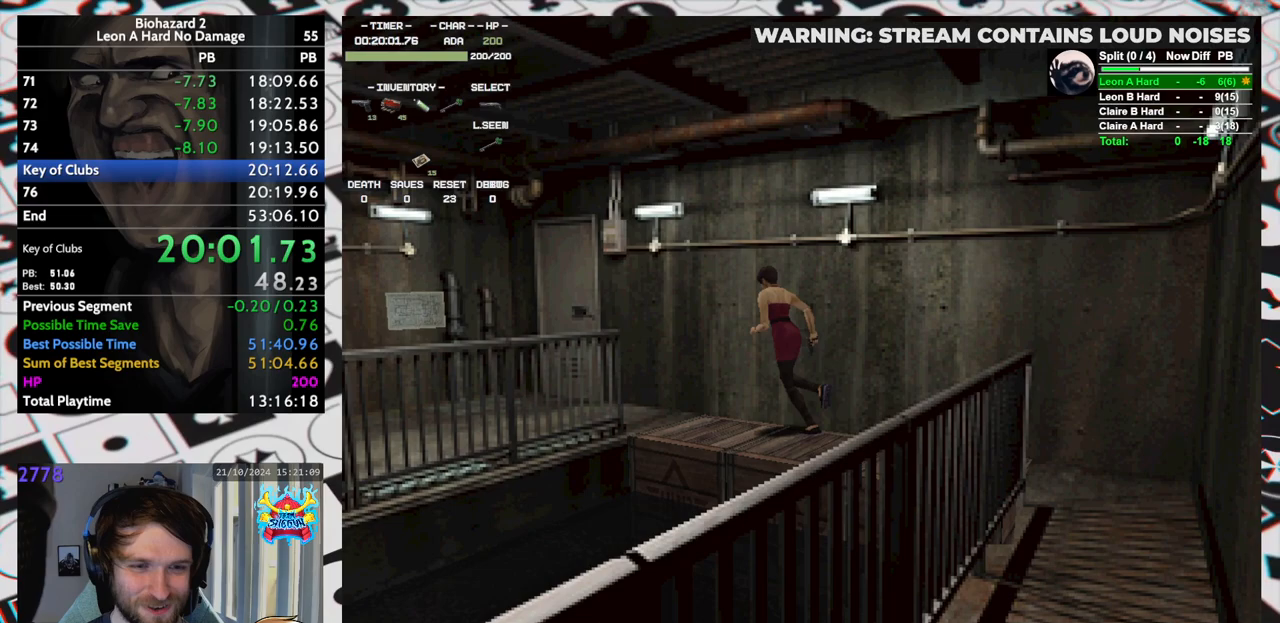
{"keys": ["run", "up", "yep"], "events": [[467, "yep", "down"]]}
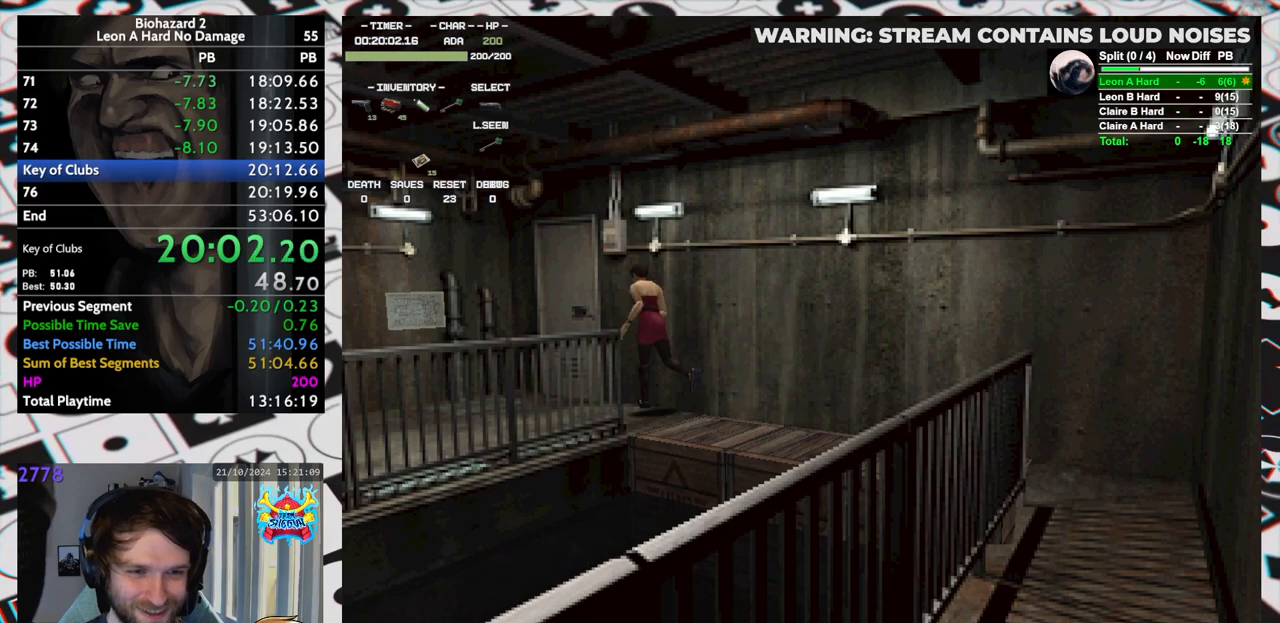
{"keys": ["right", "run", "up", "yep"], "events": [[17, "yep", "up"], [67, "yep", "down"], [117, "right", "down"], [117, "yep", "up"], [167, "yep", "down"], [217, "yep", "up"], [250, "yep", "down"], [300, "yep", "up"], [350, "right", "up"], [350, "yep", "down"], [400, "yep", "up"], [433, "right", "down"], [433, "yep", "down"]]}
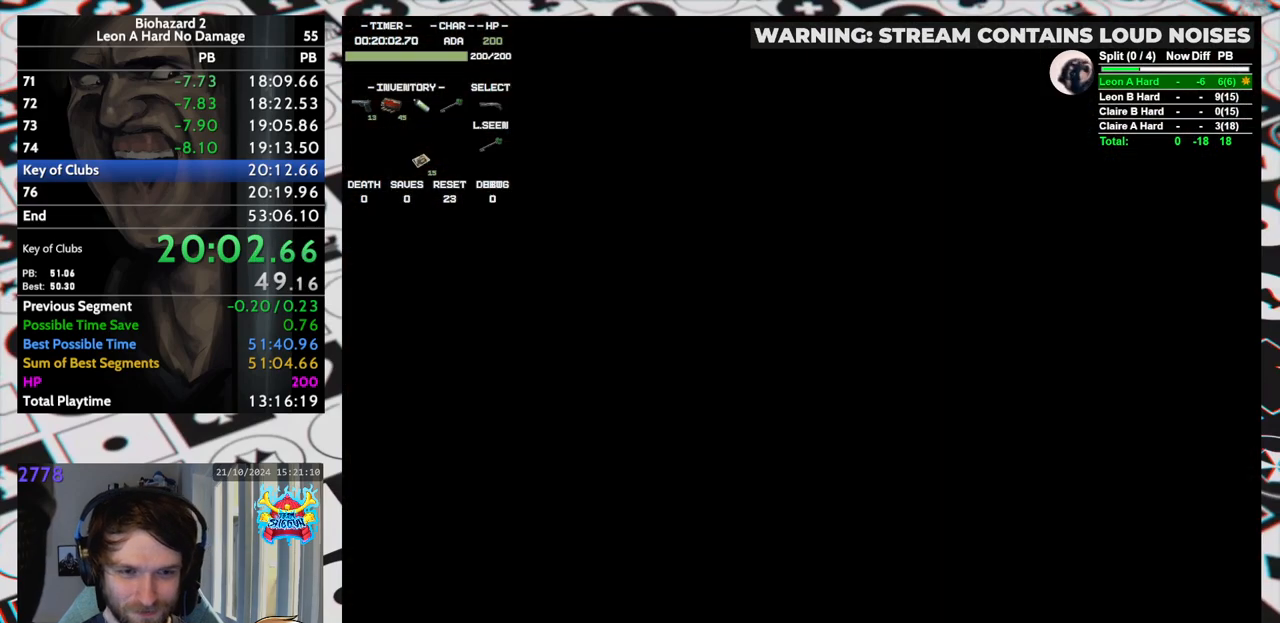
{"keys": [], "events": [[33, "right", "up"], [33, "yep", "up"], [83, "yep", "down"], [133, "yep", "up"], [183, "up", "up"], [233, "run", "up"]]}